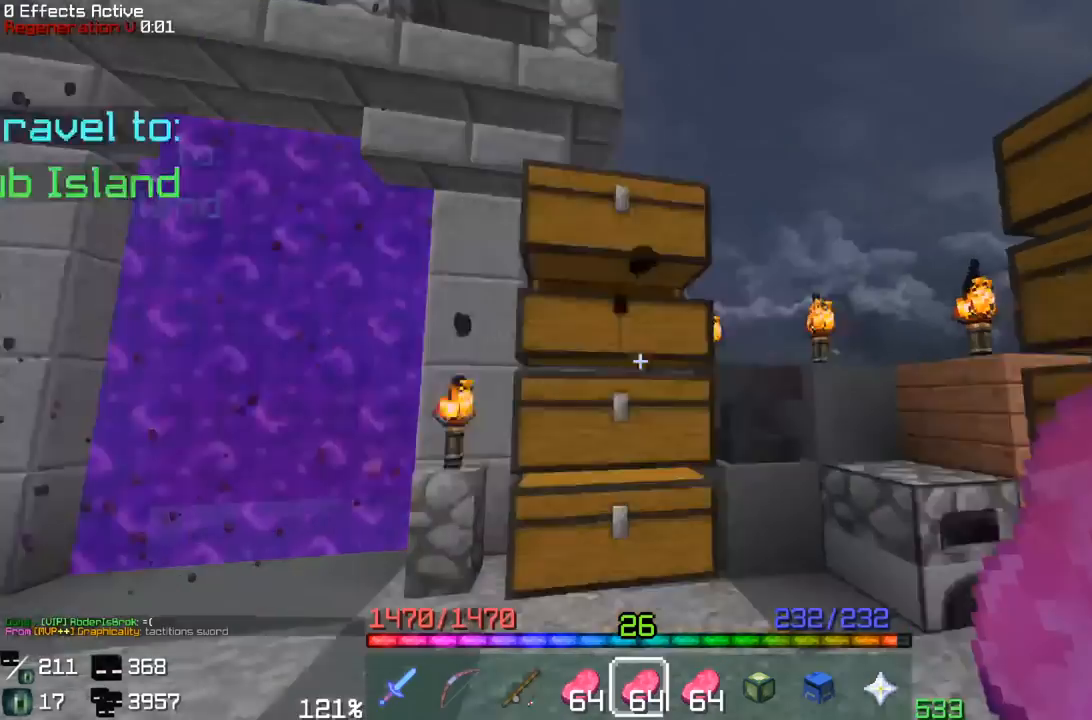
Gameplay with keyboard and mouse; each line is a JSON object with the keys and mouse buttons held at the frame after it. "events" lists presses ("down") and releases ("up") of "a", "d", "s", "space", "w", "mouse_left" and "mouse_right" between this image and that frame as [ms after this image, input, new state], when the widget could be followed in between. "mouse_left", "mouse_right" = the "left", "right" buttons of the "mouse" list. No other keys are recorded. Fast repeated clicks can show as one long hold. Mouse movement is not recorded.
{"keys": [], "mouse": [], "events": [[133, "a", "down"], [467, "a", "up"]]}
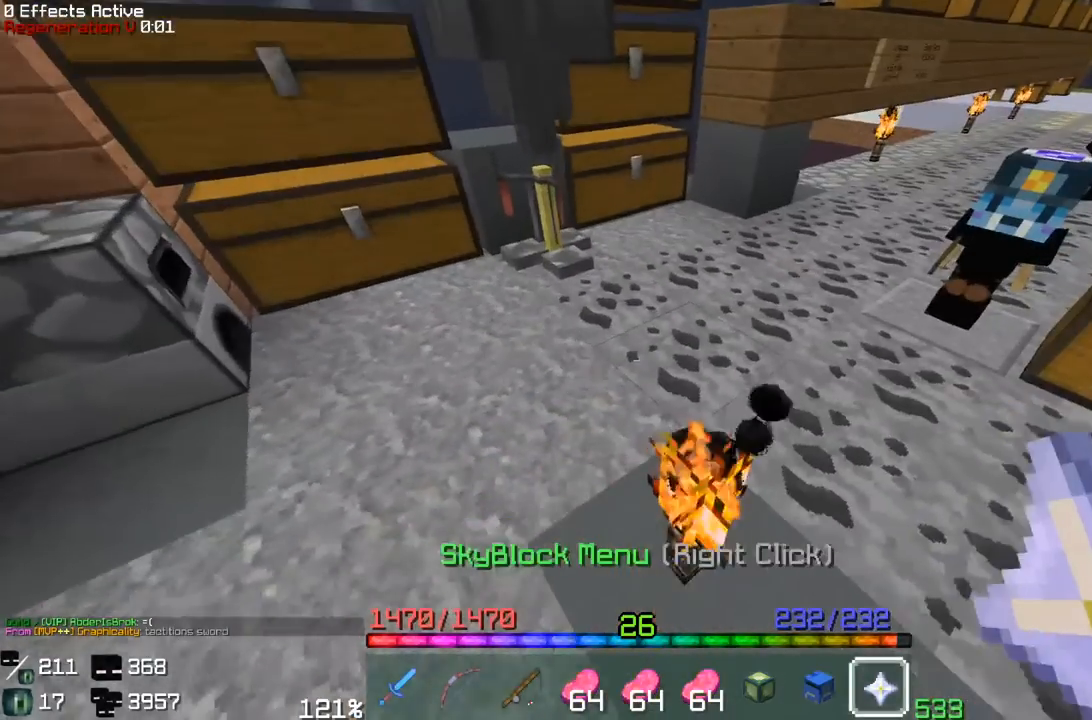
{"keys": [], "mouse": [], "events": [[50, "mouse_right", "down"], [133, "mouse_right", "up"]]}
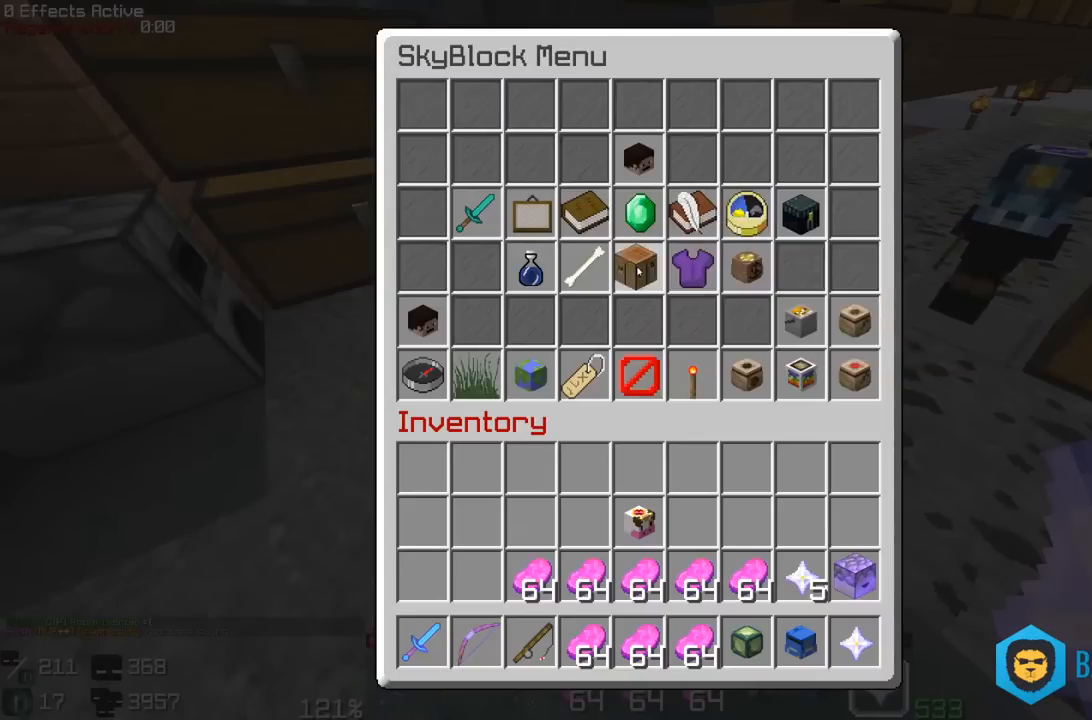
{"keys": [], "mouse": [], "events": []}
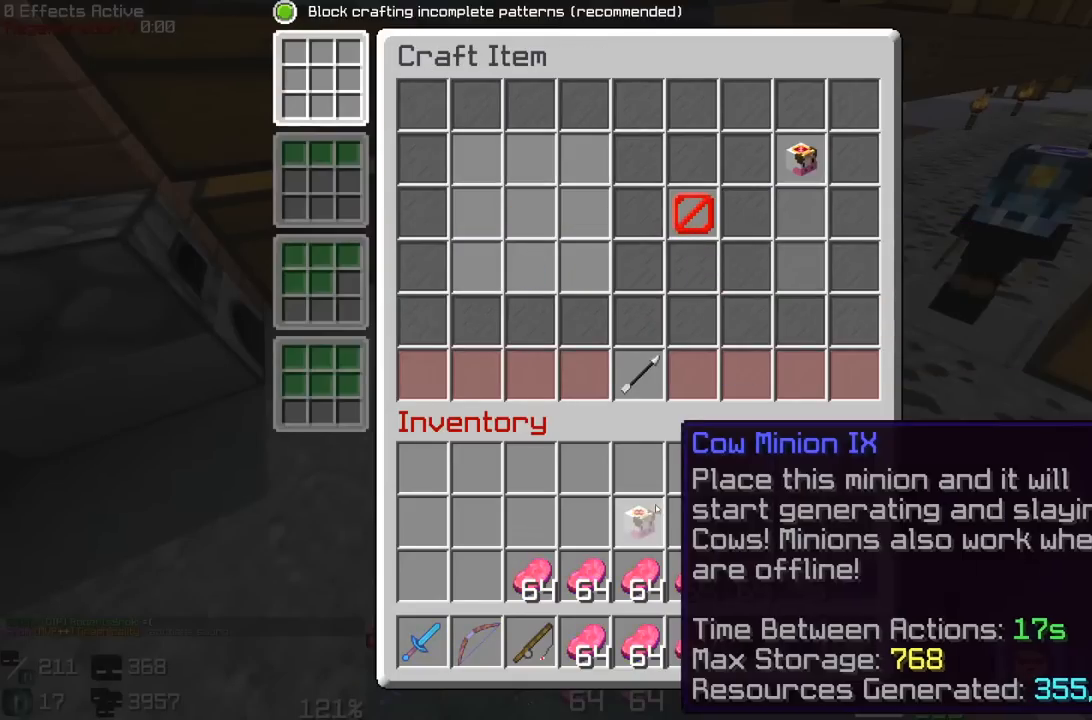
{"keys": [], "mouse": [], "events": []}
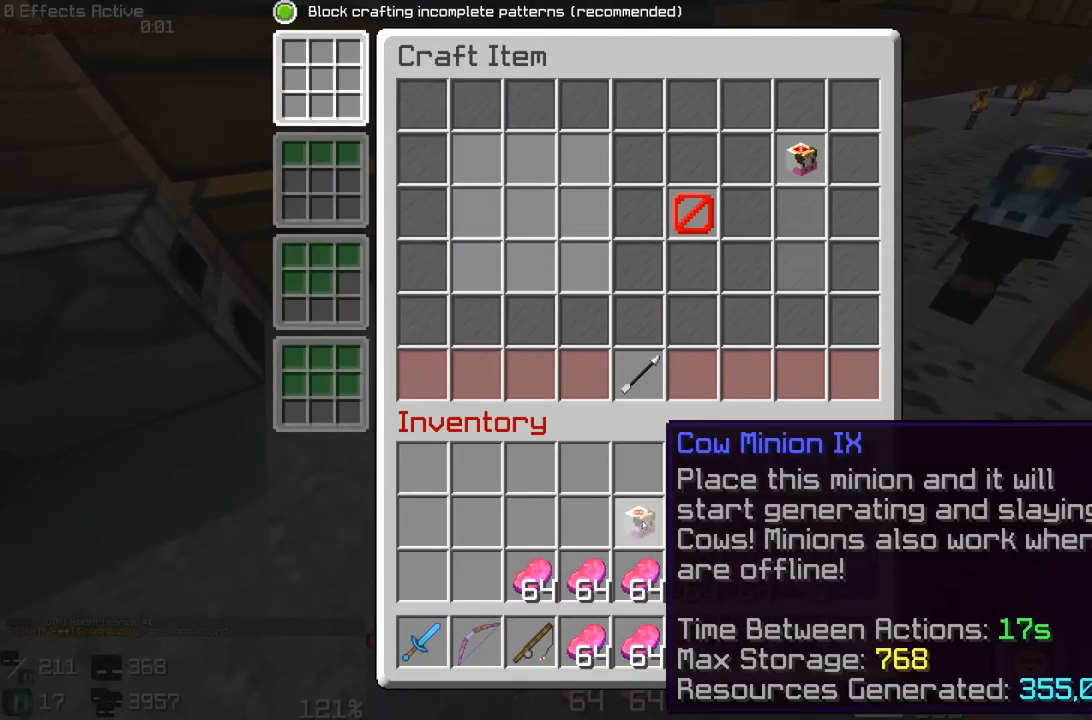
{"keys": [], "mouse": [], "events": []}
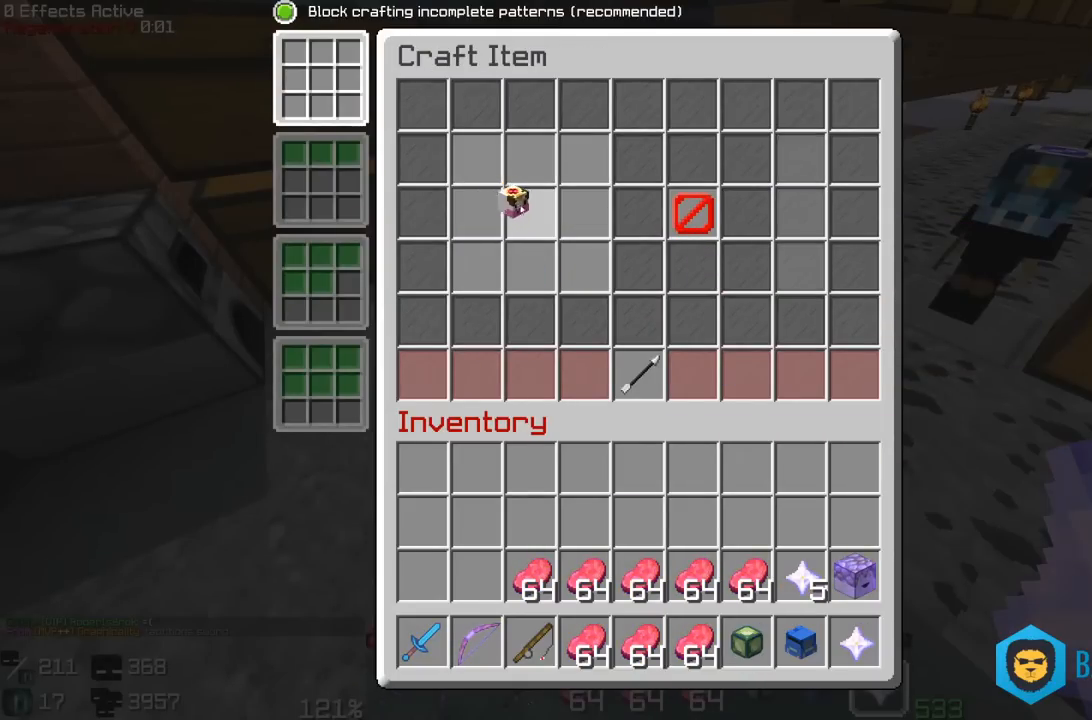
{"keys": [], "mouse": [], "events": []}
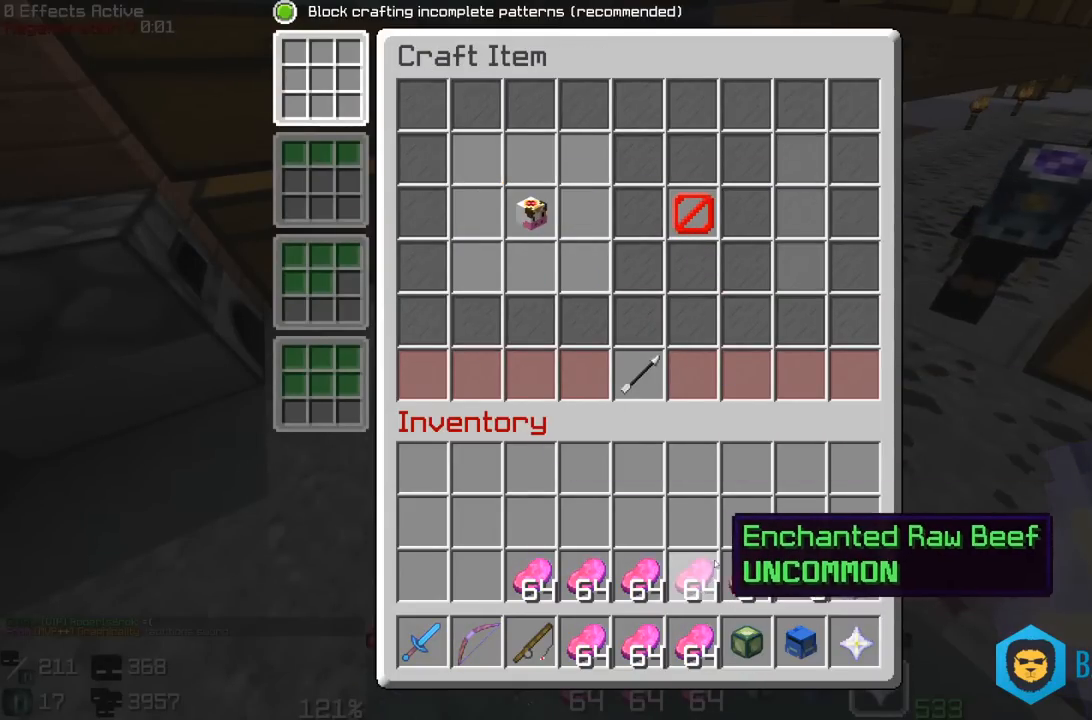
{"keys": [], "mouse": [], "events": []}
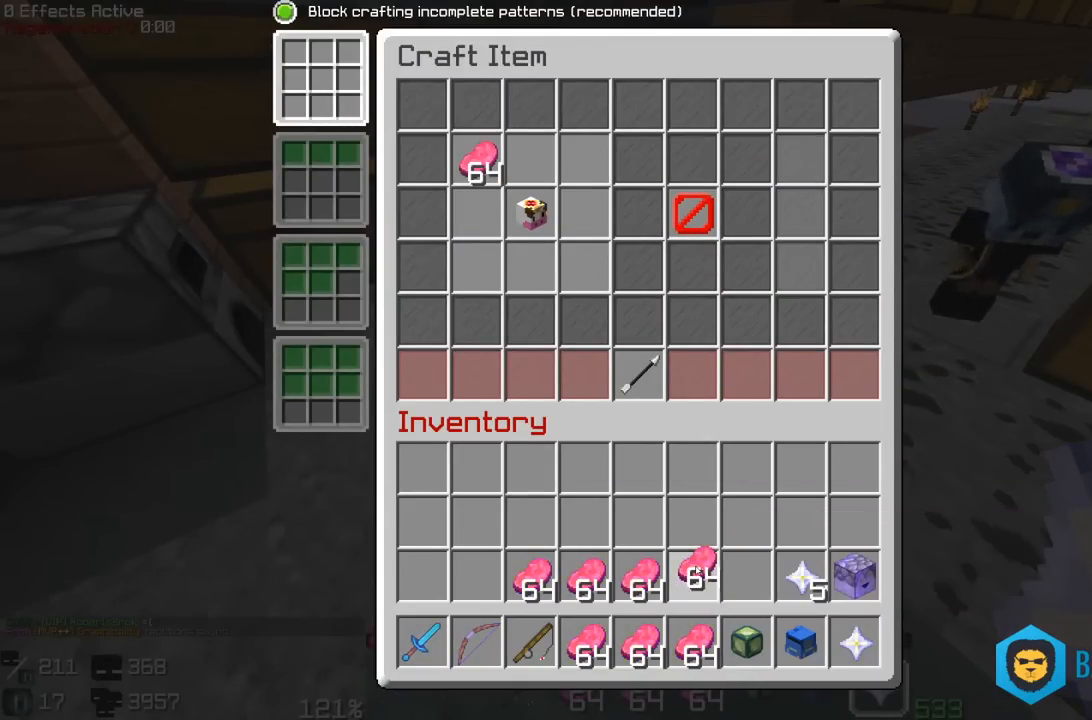
{"keys": [], "mouse": [], "events": []}
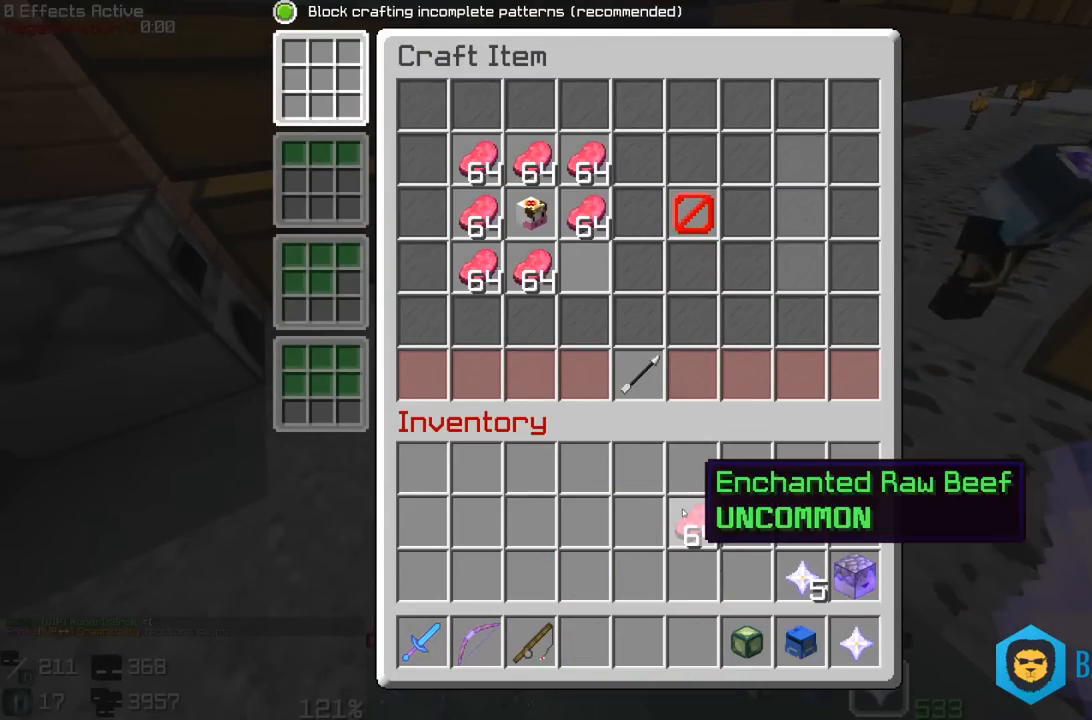
{"keys": [], "mouse": [], "events": []}
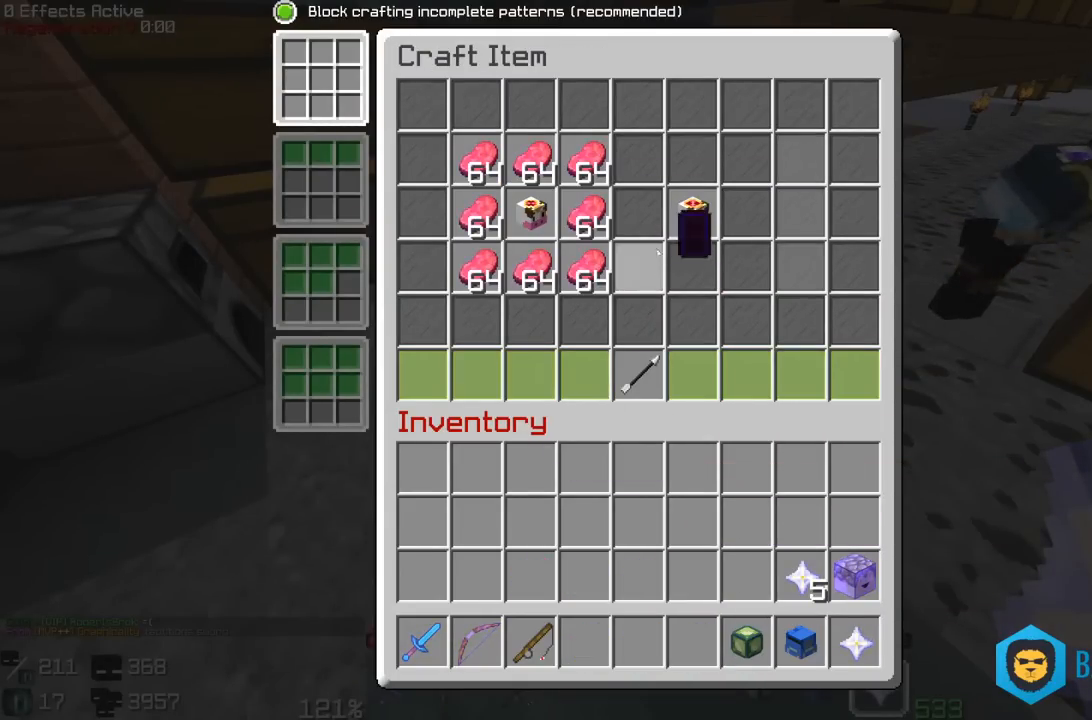
{"keys": [], "mouse": [], "events": []}
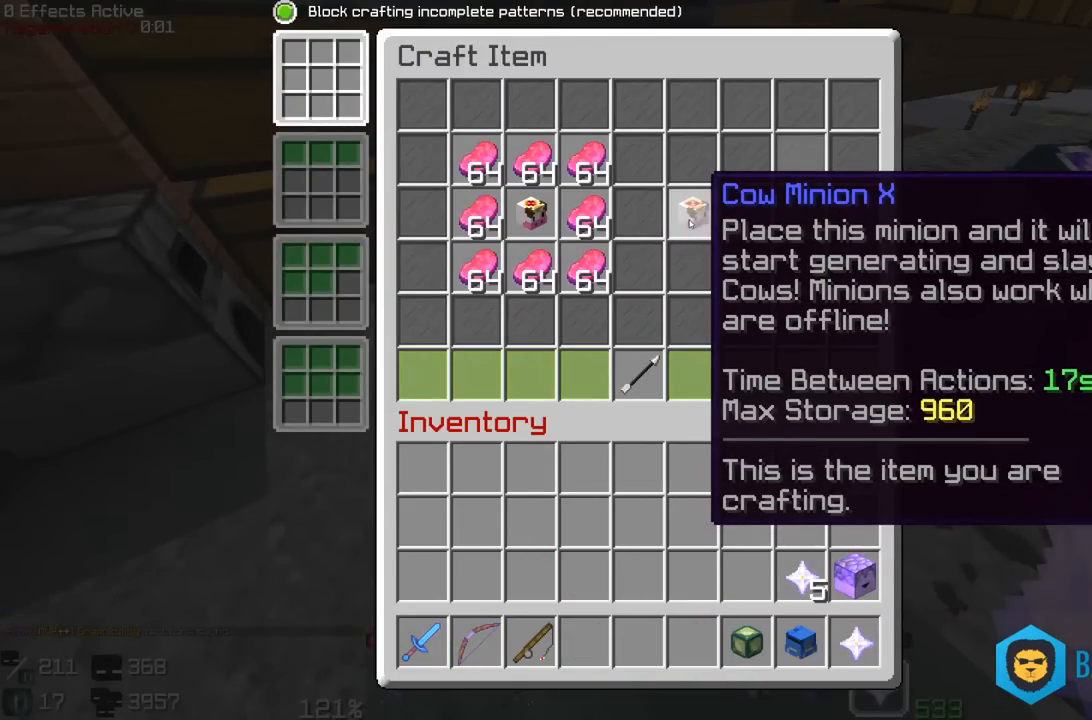
{"keys": [], "mouse": [], "events": []}
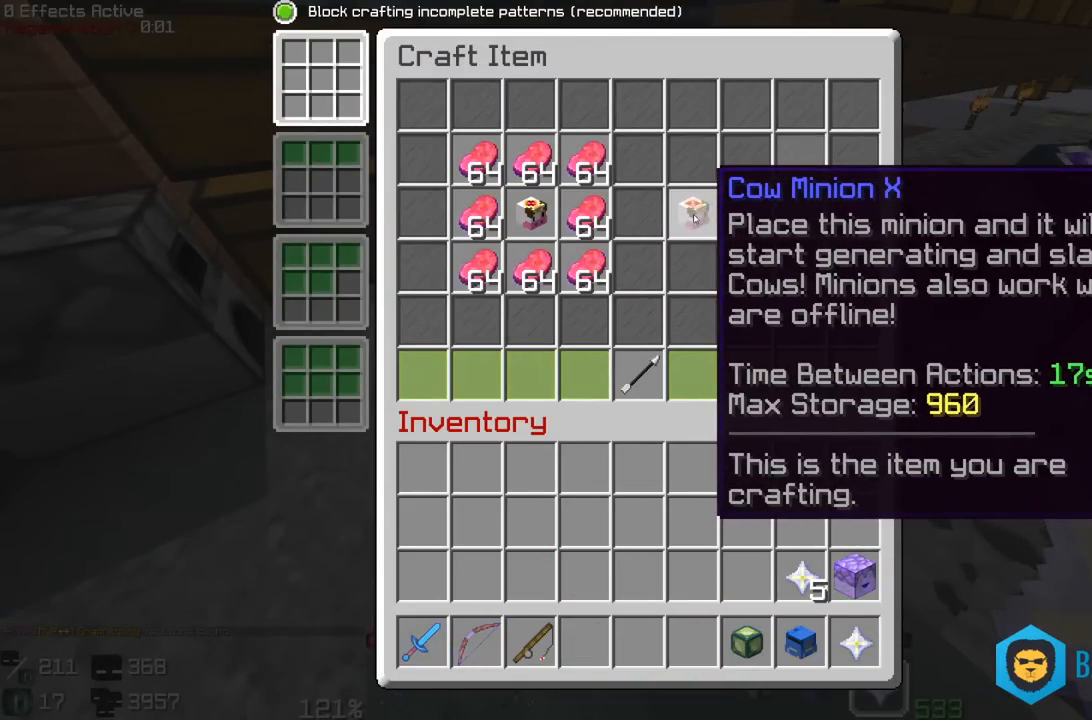
{"keys": [], "mouse": [], "events": []}
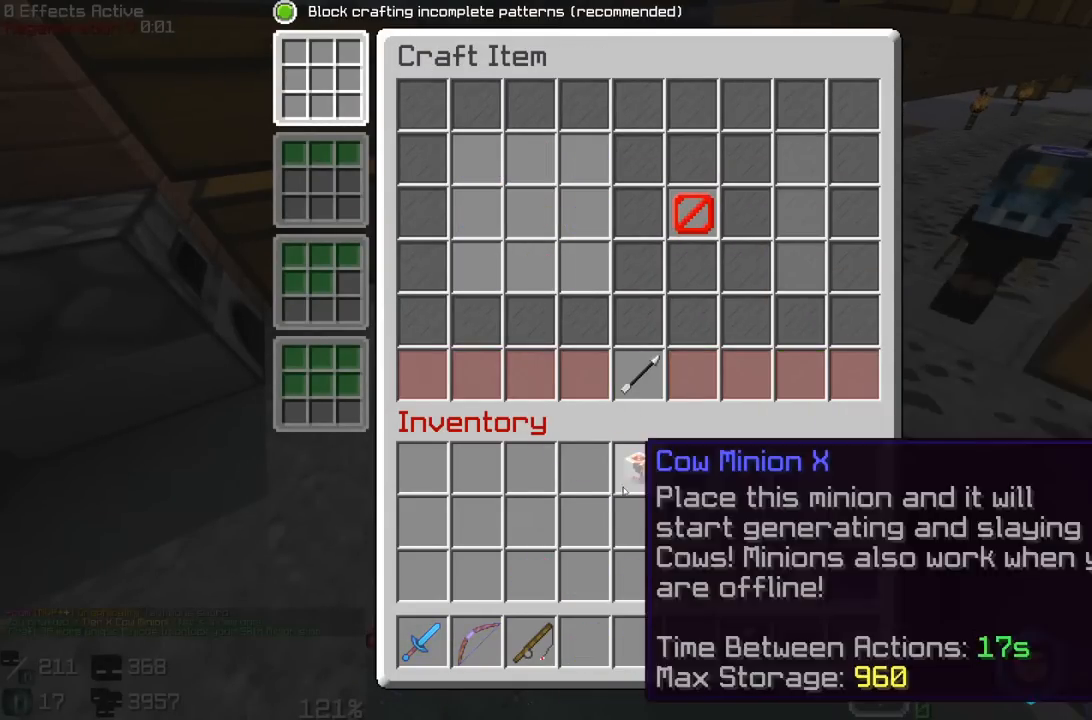
{"keys": ["a", "w"], "mouse": [], "events": [[433, "a", "down"], [433, "w", "down"]]}
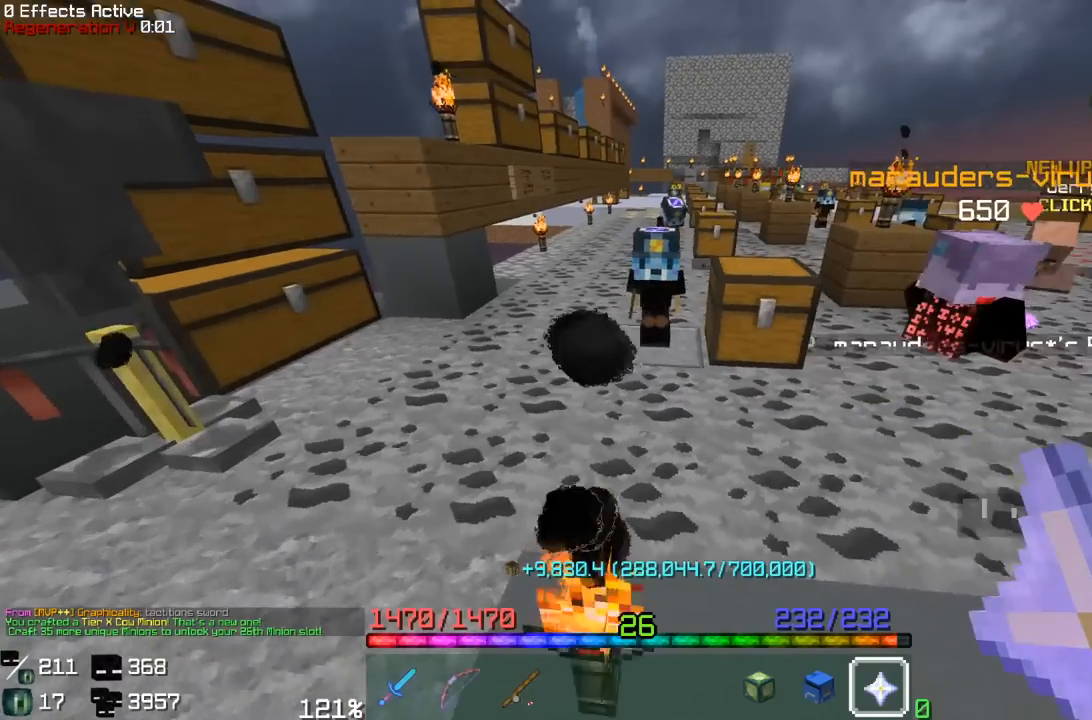
{"keys": [], "mouse": [], "events": [[233, "a", "up"], [333, "w", "up"]]}
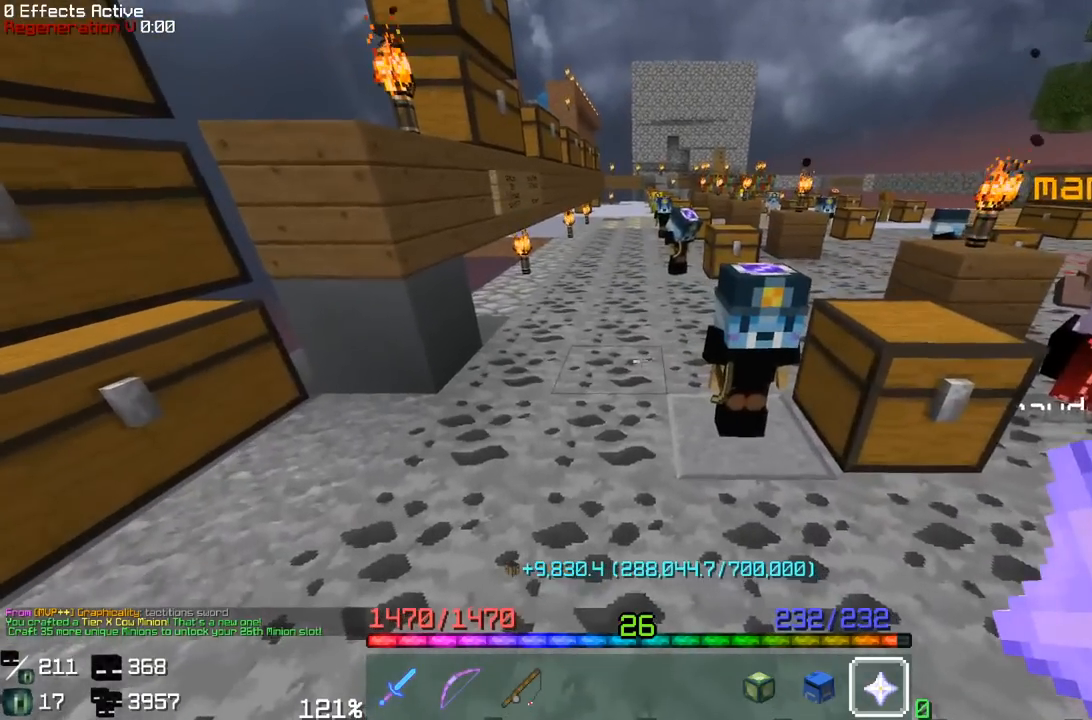
{"keys": [], "mouse": [], "events": []}
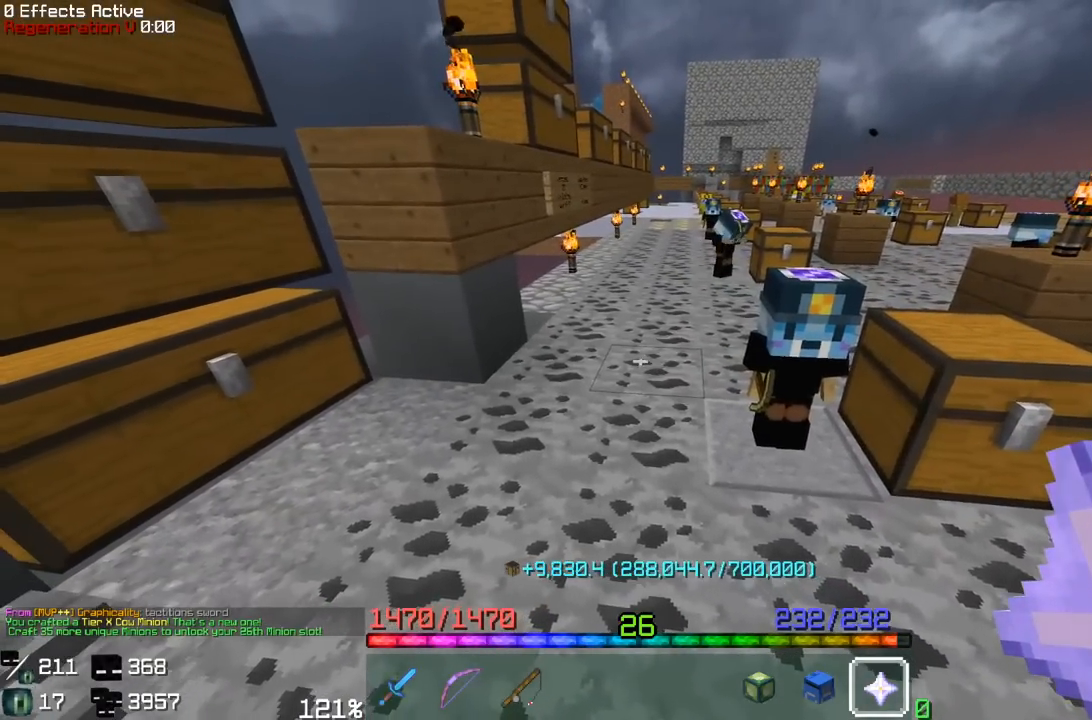
{"keys": [], "mouse": [], "events": [[17, "mouse_right", "down"], [100, "mouse_right", "up"]]}